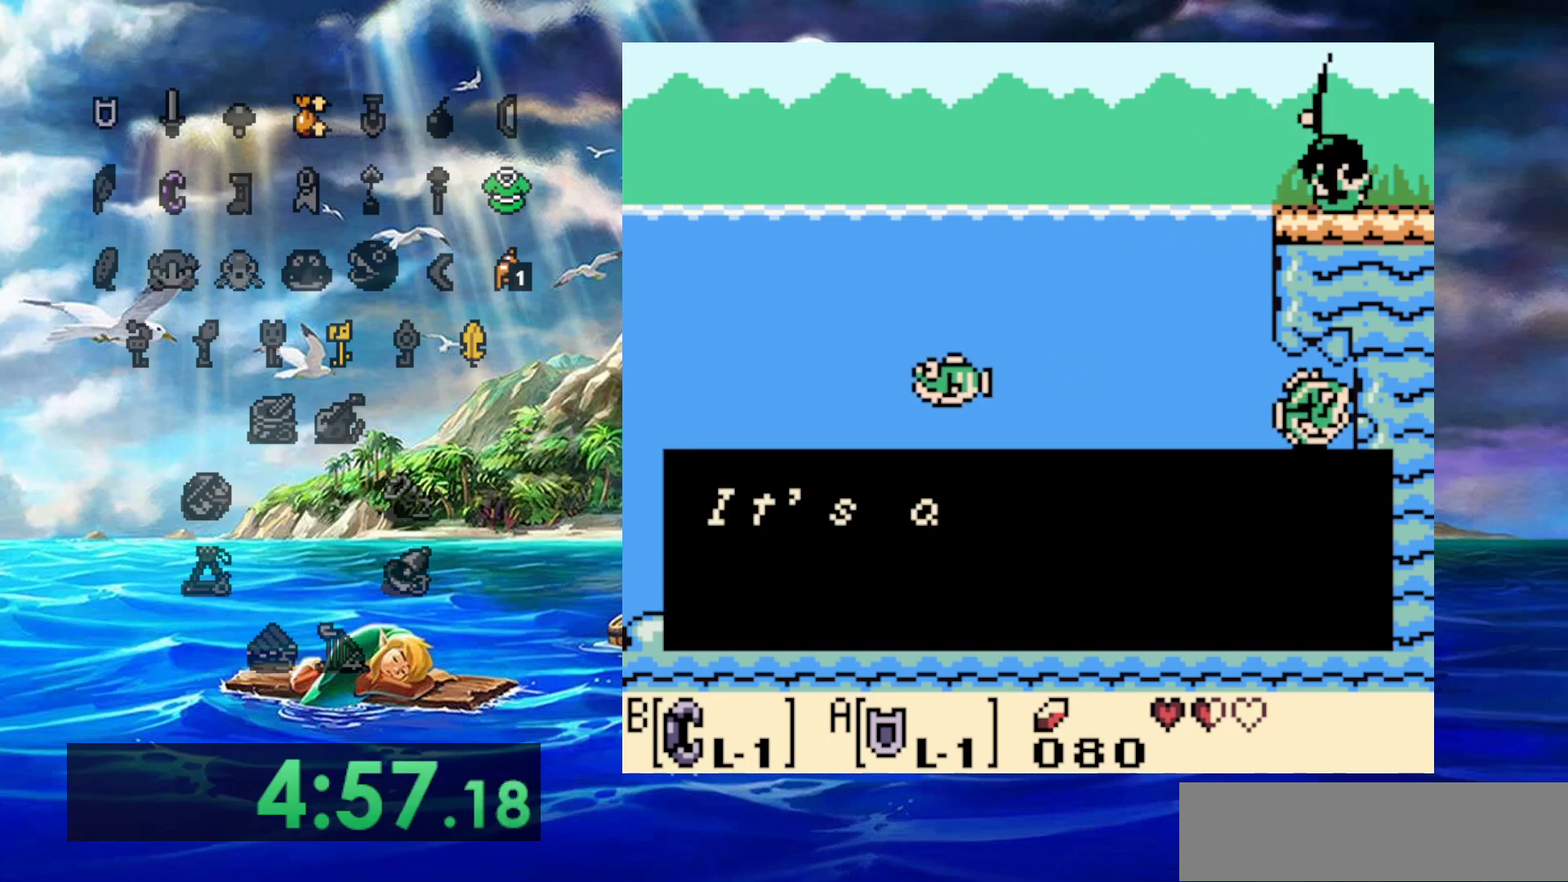
Gameplay with a controller (Nintendo layout); each line is a JSON object with the inputs held at the frame after it. "events" lists button and stick changes between this image and that frame as [ms after this image, input, new state], when the widget could be followed in between. Not read: DPAD_DOWN DPAD_LEFT DPAD_UP L3 R3.
{"buttons": ["A"], "events": [[33, "A", "up"], [83, "A", "down"], [167, "A", "up"], [267, "A", "down"], [317, "A", "up"], [383, "A", "down"], [433, "A", "up"], [500, "A", "down"]]}
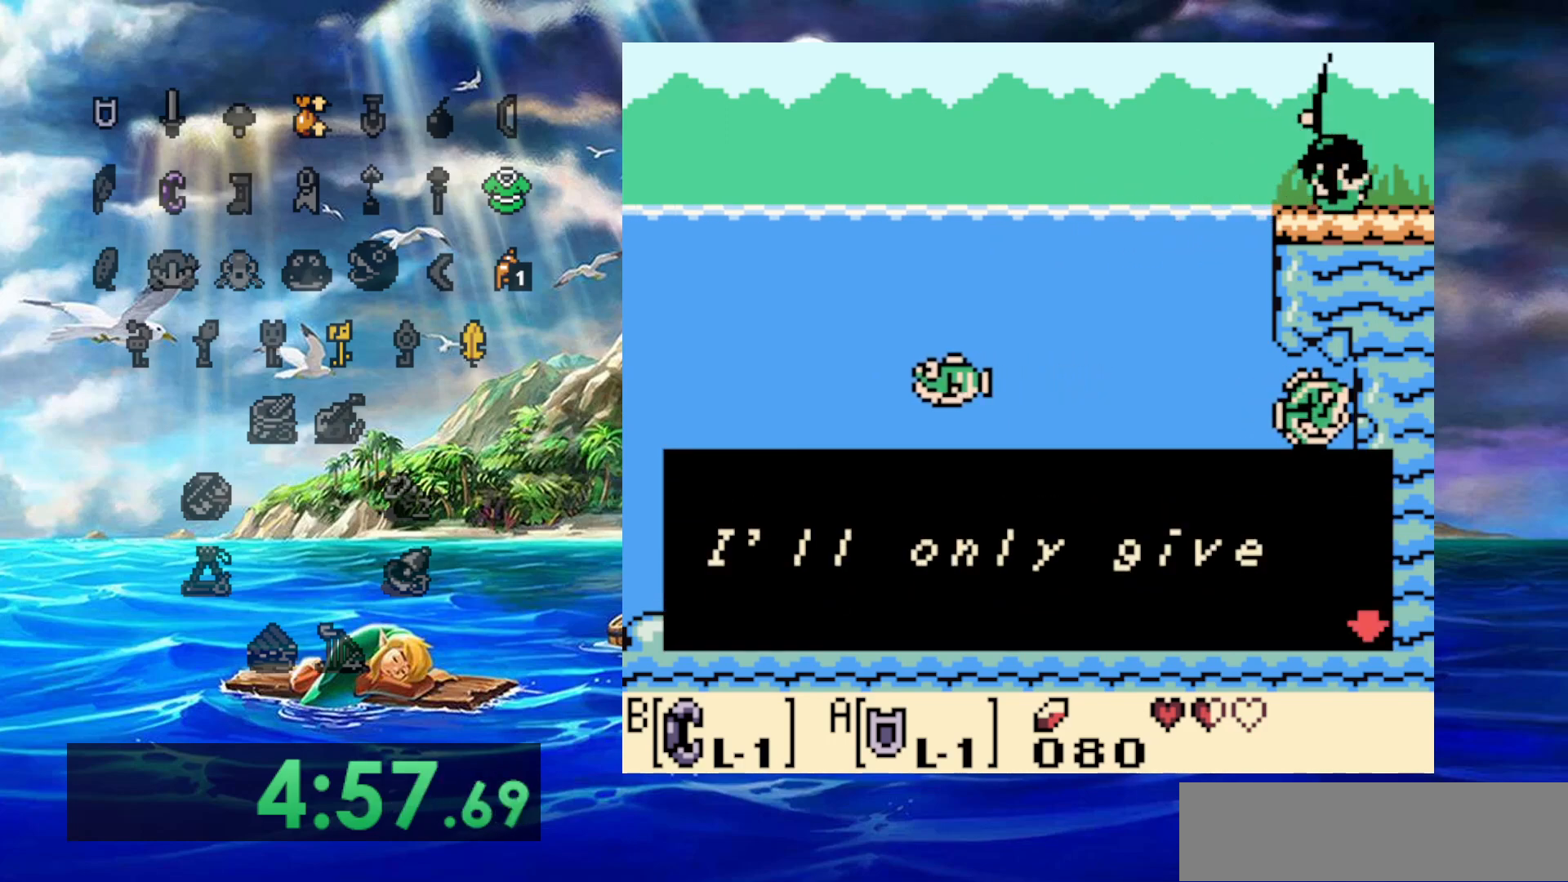
{"buttons": [], "events": [[83, "A", "up"], [133, "A", "down"], [200, "A", "up"], [267, "A", "down"], [350, "A", "up"], [417, "A", "down"], [483, "A", "up"]]}
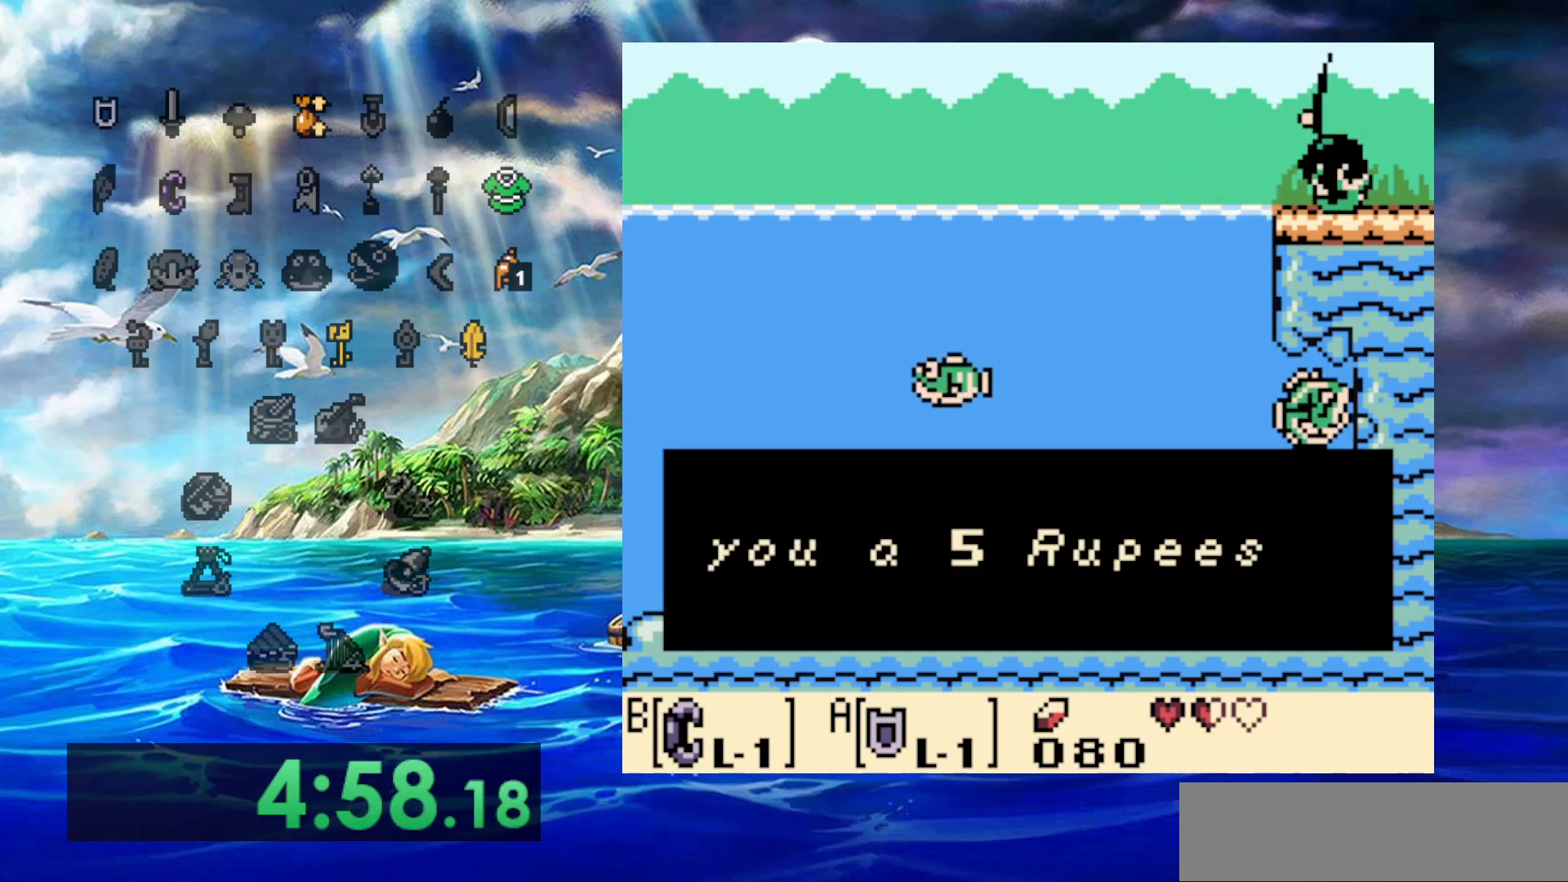
{"buttons": ["A"], "events": [[200, "A", "down"], [267, "A", "up"], [333, "A", "down"], [383, "A", "up"], [483, "A", "down"]]}
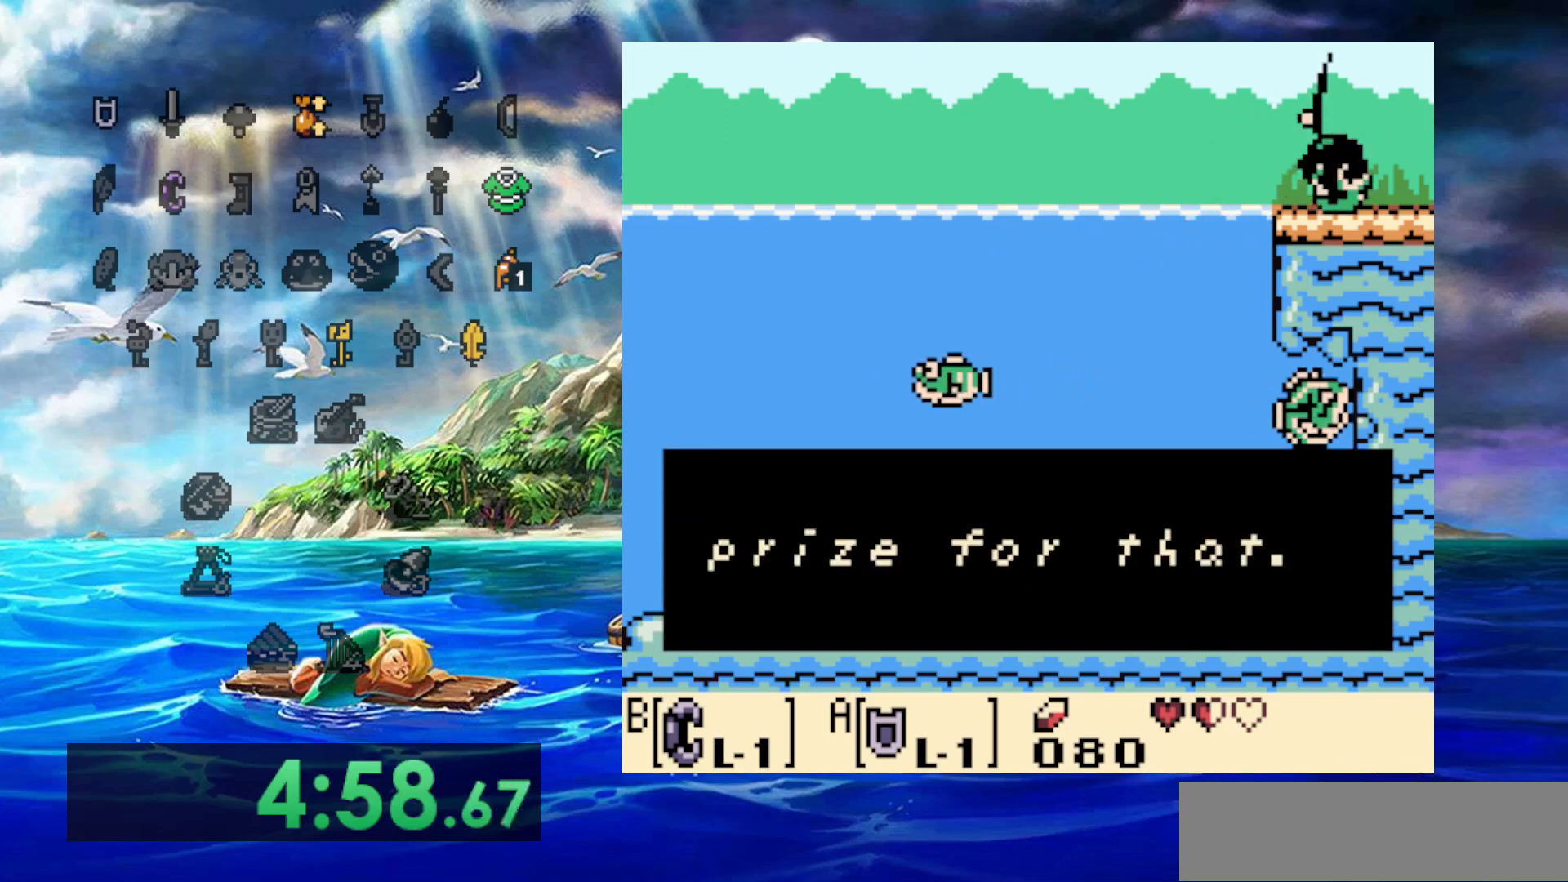
{"buttons": [], "events": [[50, "A", "up"], [133, "A", "down"], [183, "A", "up"], [300, "A", "down"], [350, "A", "up"], [417, "A", "down"], [483, "A", "up"]]}
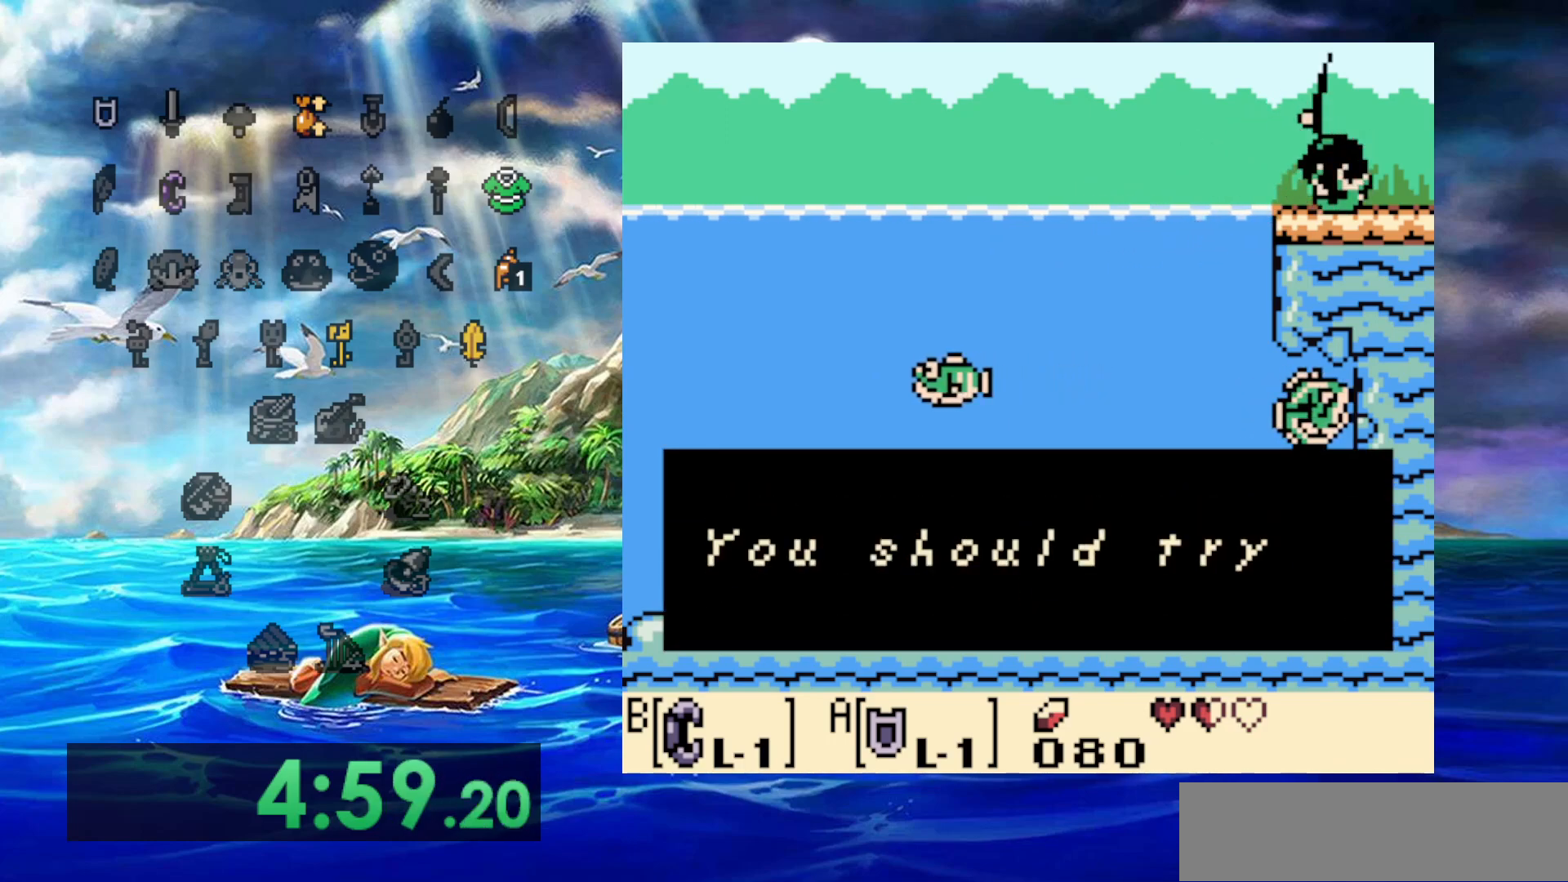
{"buttons": ["A"], "events": [[67, "A", "down"], [133, "A", "up"], [200, "A", "down"], [267, "A", "up"], [350, "A", "down"], [433, "A", "up"], [483, "A", "down"]]}
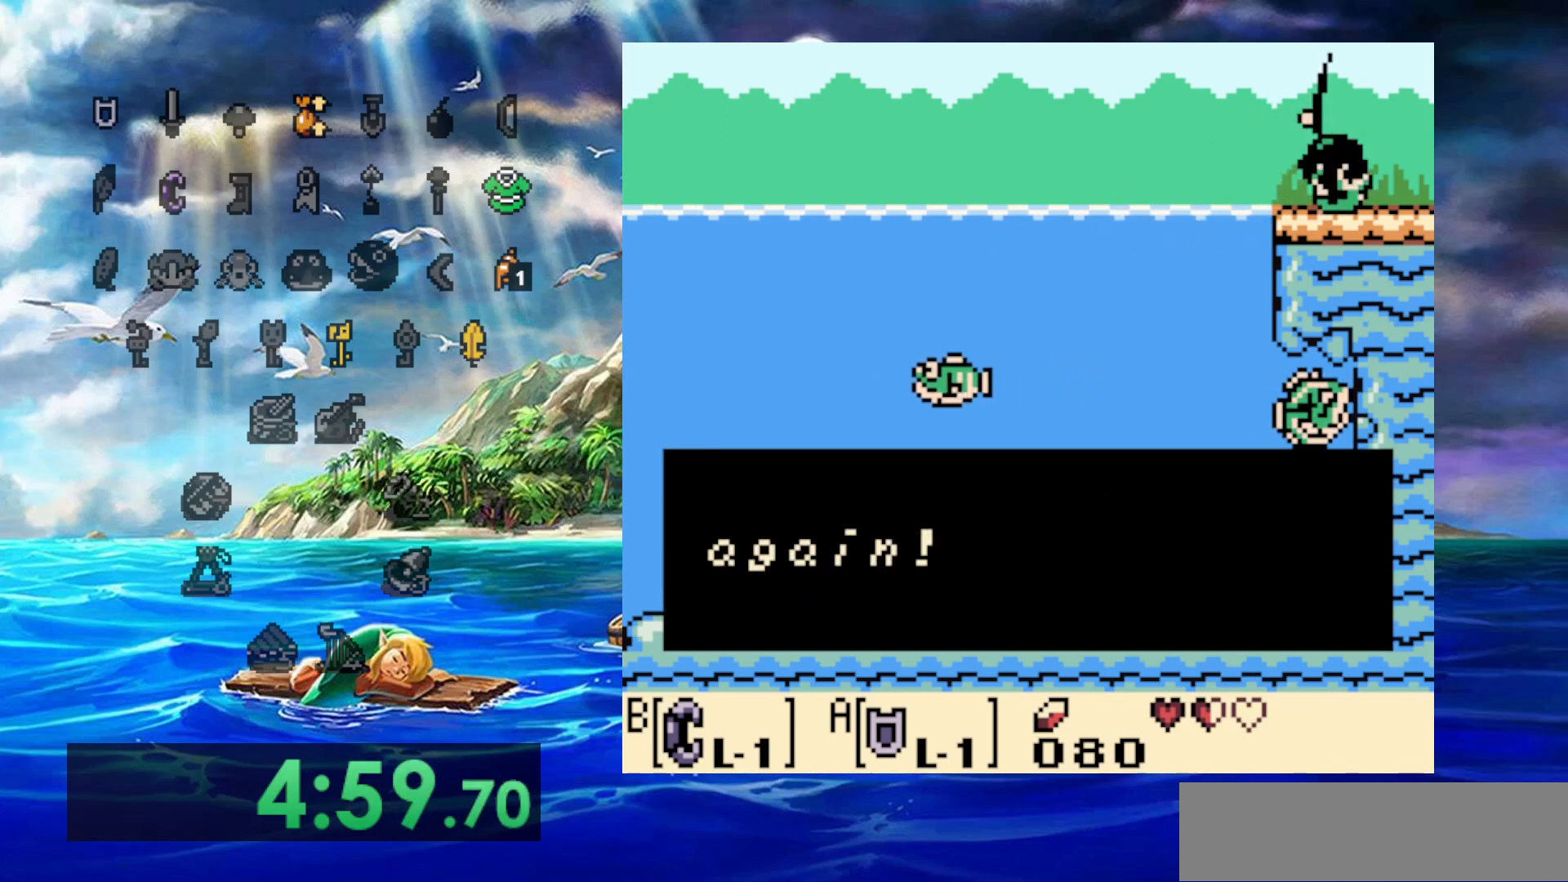
{"buttons": ["A"], "events": [[33, "A", "up"], [150, "A", "down"], [200, "A", "up"], [300, "A", "down"], [367, "A", "up"], [483, "A", "down"]]}
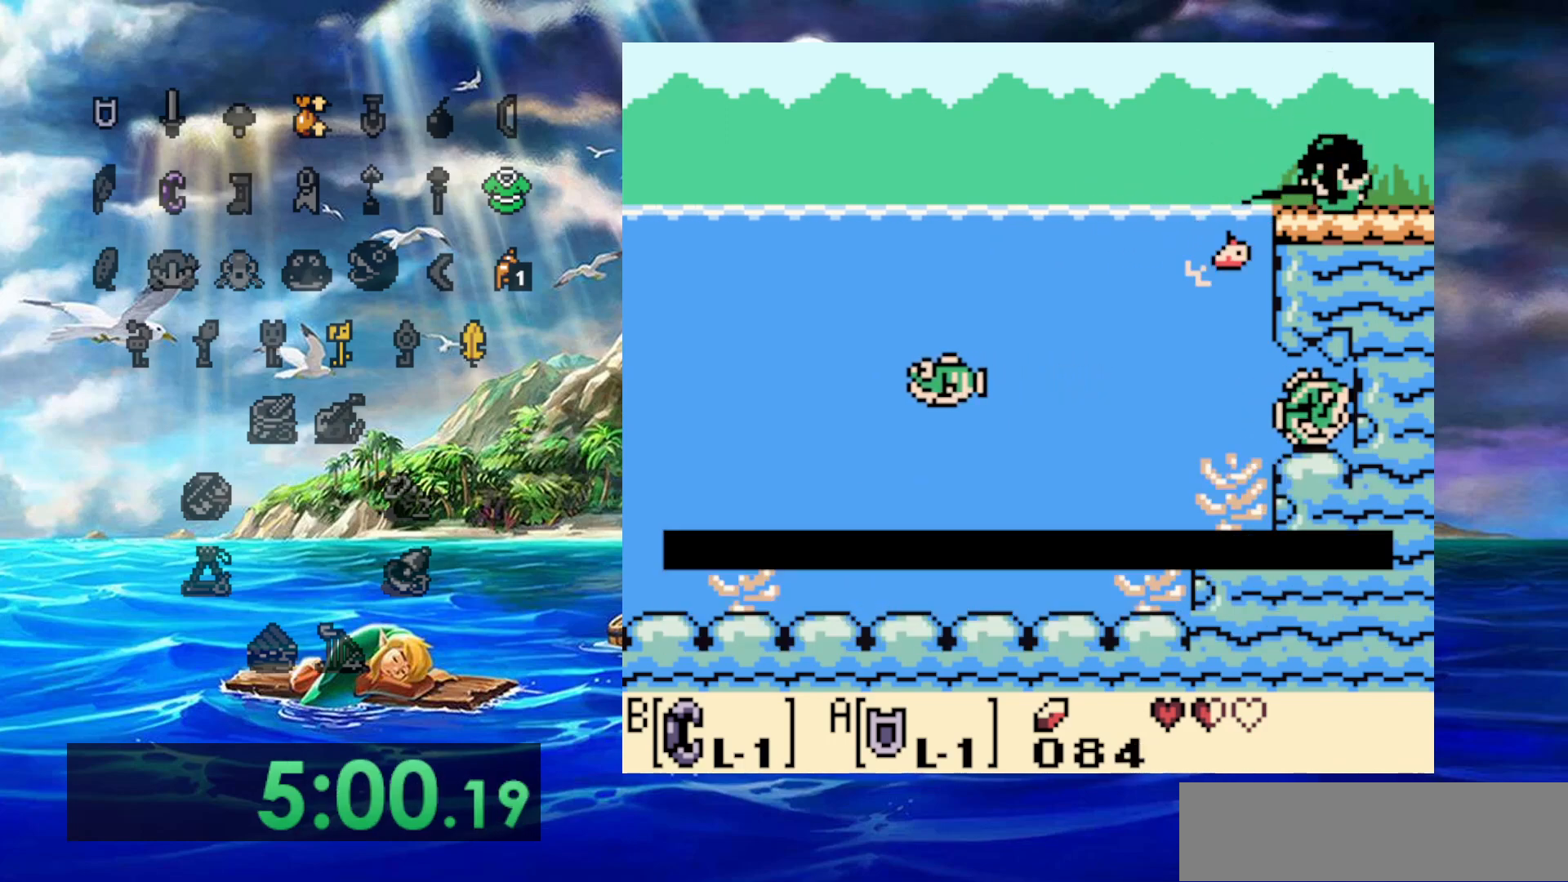
{"buttons": ["A"], "events": [[33, "A", "up"], [133, "A", "down"], [217, "A", "up"], [333, "A", "down"], [383, "A", "up"], [467, "A", "down"]]}
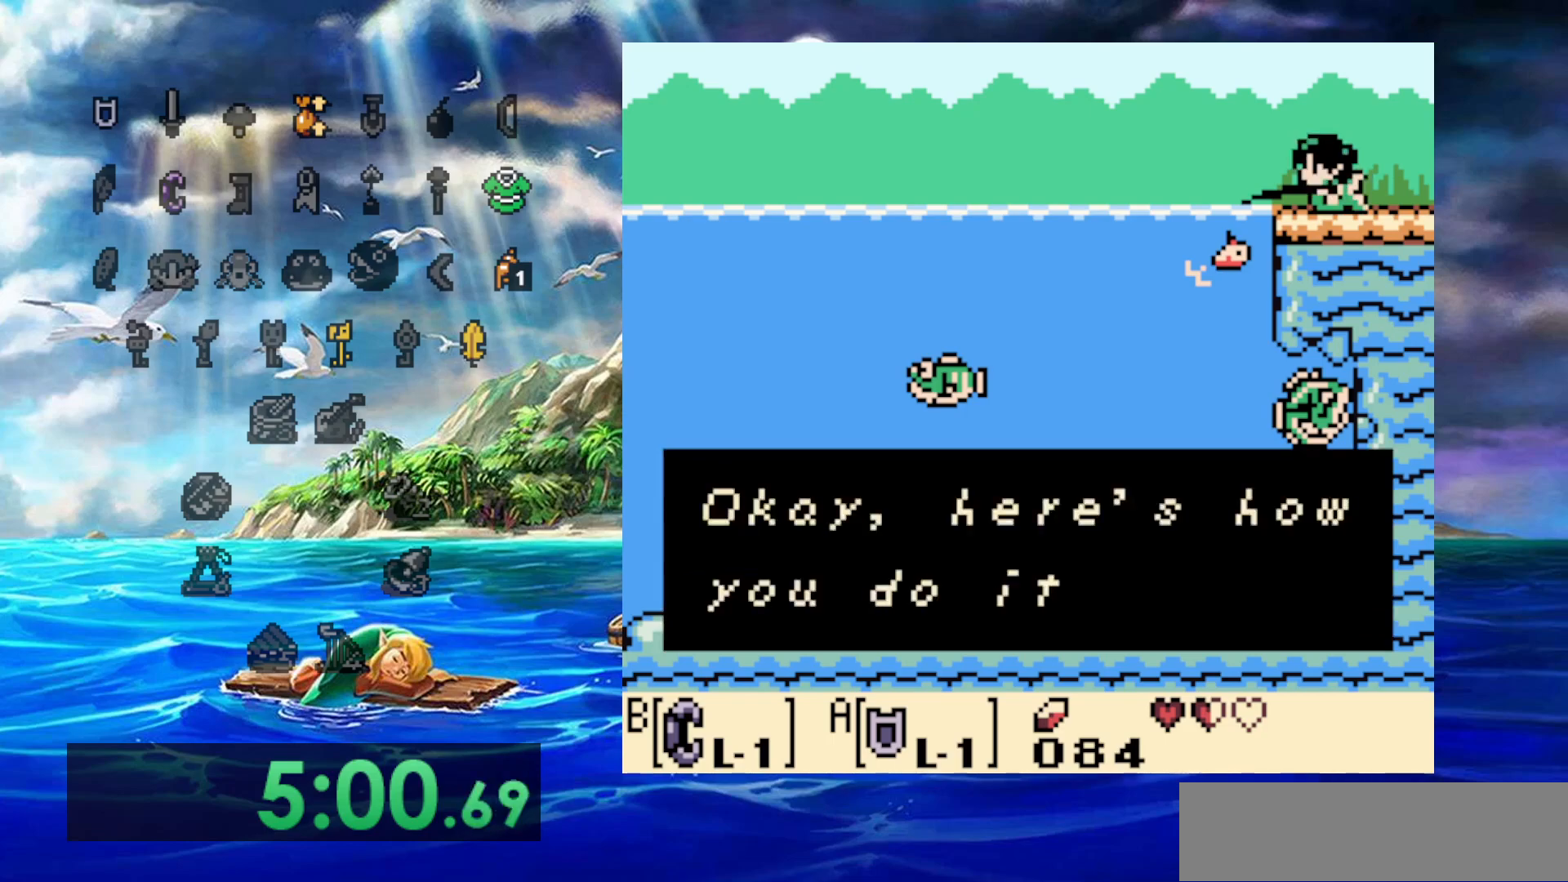
{"buttons": ["A"], "events": [[33, "A", "up"], [133, "A", "down"], [200, "A", "up"], [317, "A", "down"], [367, "A", "up"], [467, "A", "down"]]}
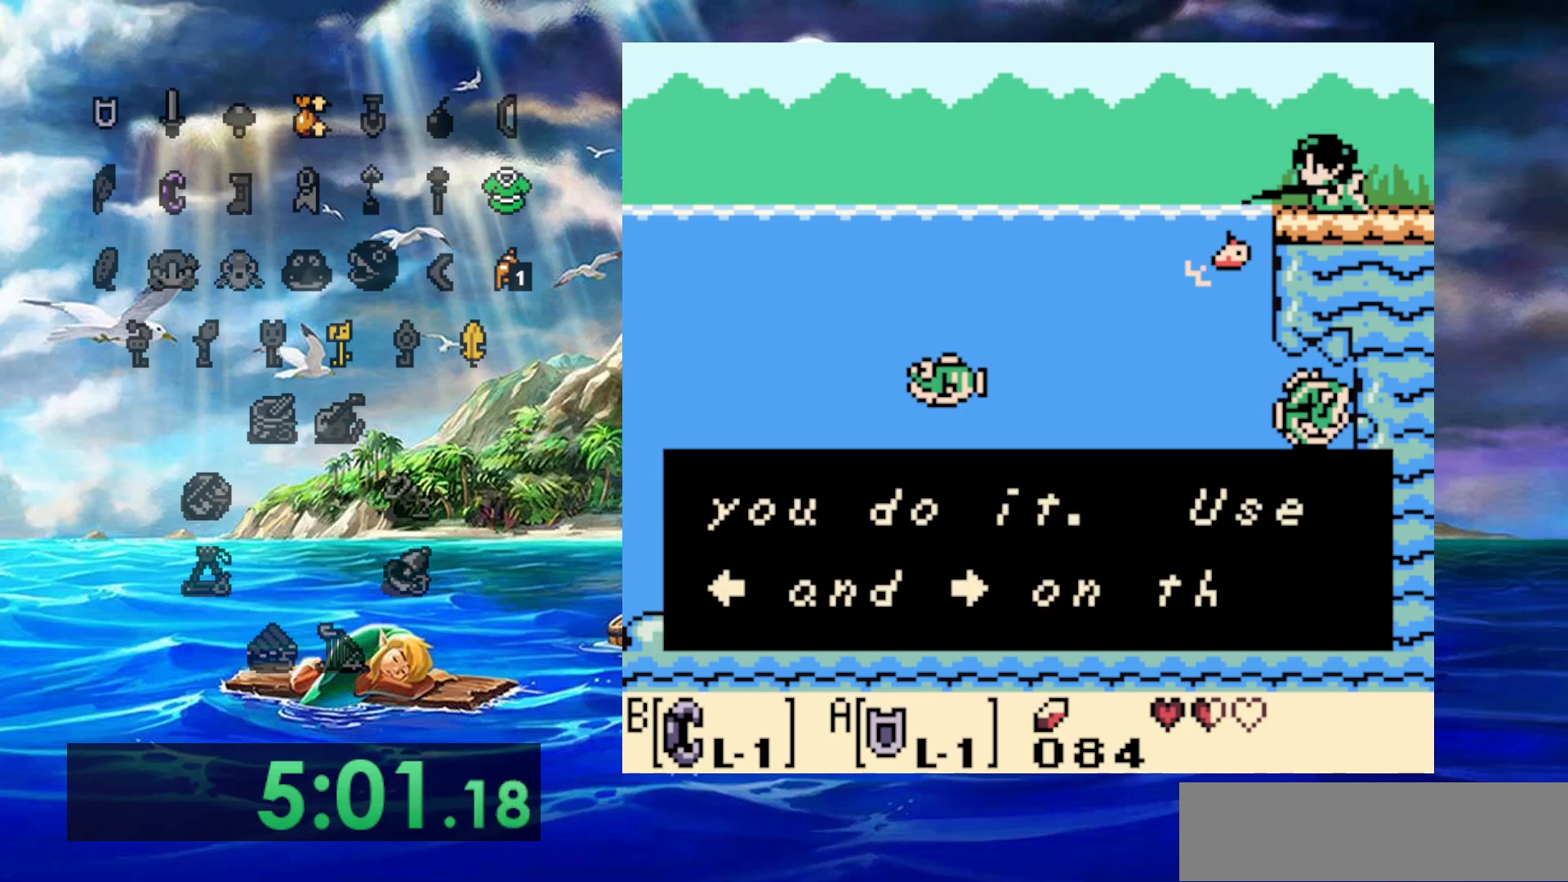
{"buttons": [], "events": [[33, "A", "up"], [117, "A", "down"], [183, "A", "up"], [283, "A", "down"], [350, "A", "up"], [450, "A", "down"], [500, "A", "up"]]}